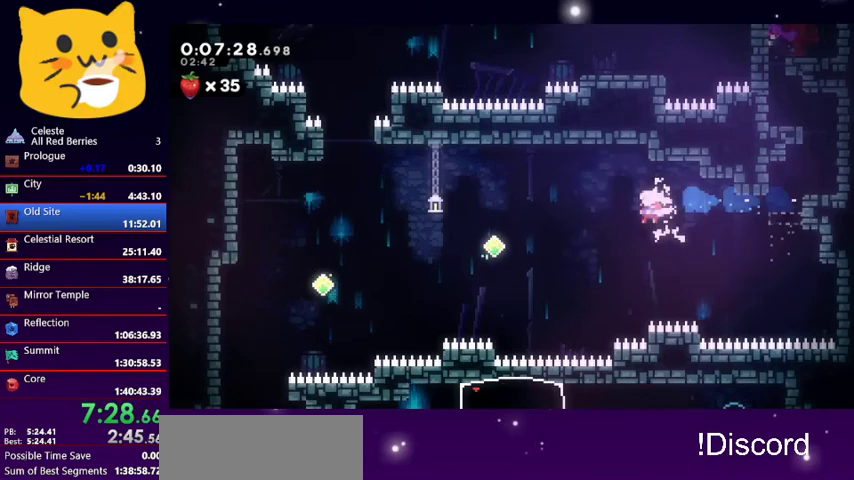
Gameplay with keyboard; each line is a JSON object with the keys held at the frame after it. "events" lists presses ("down") and releases ("up") of "dash", "demo", "down", "grab", "jump1", "jump2", "left", "pause", "right" and "up" between this image and that frame as [ms after this image, input, new state], when the widget could be followed in between. No other keys are recorded. Mouse input is not recorded. Key names are as the overlay labels them; some are game actions (e.g. jump) rather than physical keys.
{"keys": ["left"], "events": [[100, "dash", "down"], [233, "dash", "up"]]}
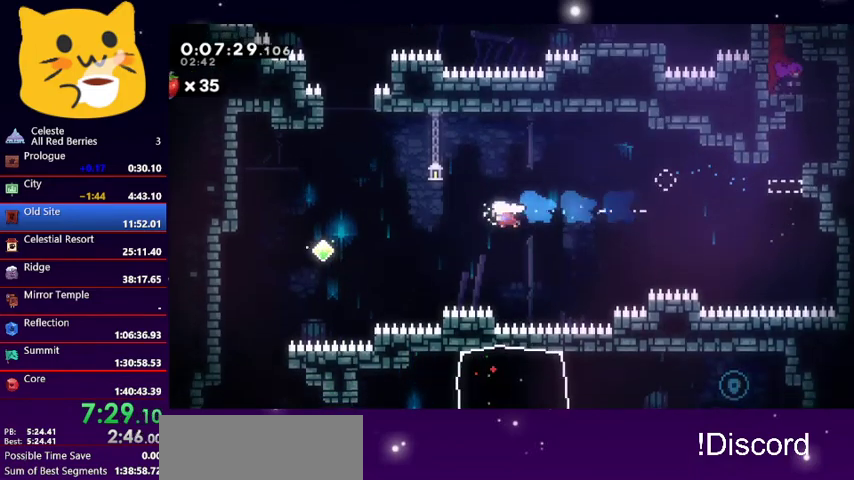
{"keys": ["left"], "events": [[133, "dash", "down"], [367, "dash", "up"]]}
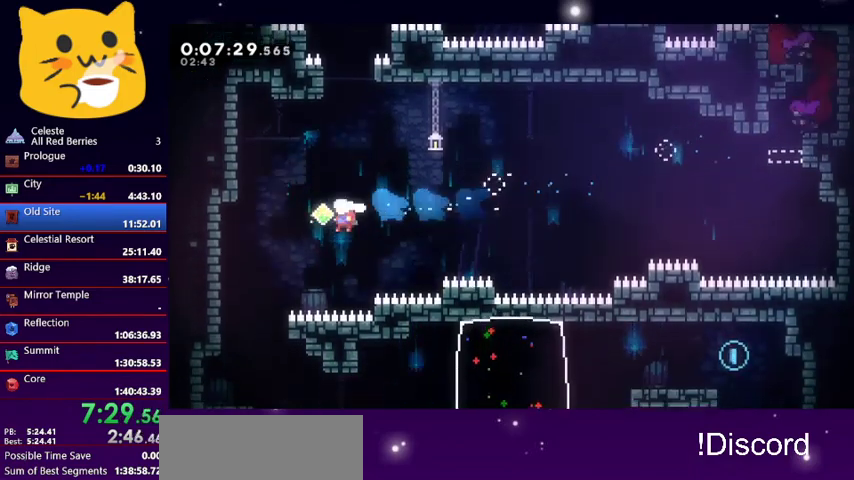
{"keys": ["down"], "events": [[33, "dash", "down"], [233, "dash", "up"], [300, "down", "down"], [367, "left", "up"]]}
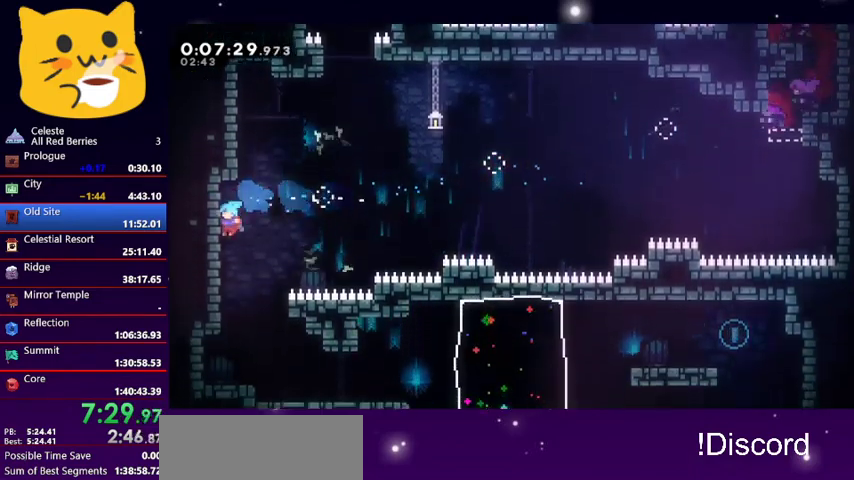
{"keys": ["right"], "events": [[67, "right", "down"], [167, "down", "up"], [333, "right", "up"], [500, "right", "down"]]}
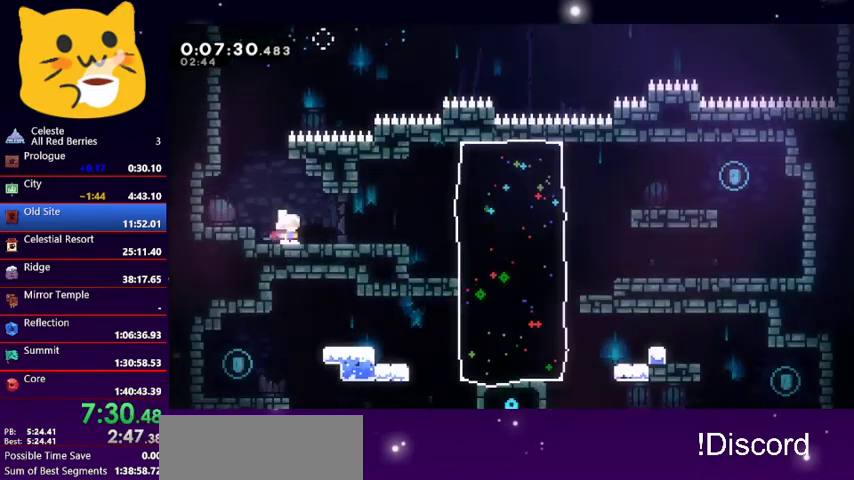
{"keys": ["jump1", "right"], "events": [[267, "dash", "down"], [400, "jump1", "down"], [500, "dash", "up"]]}
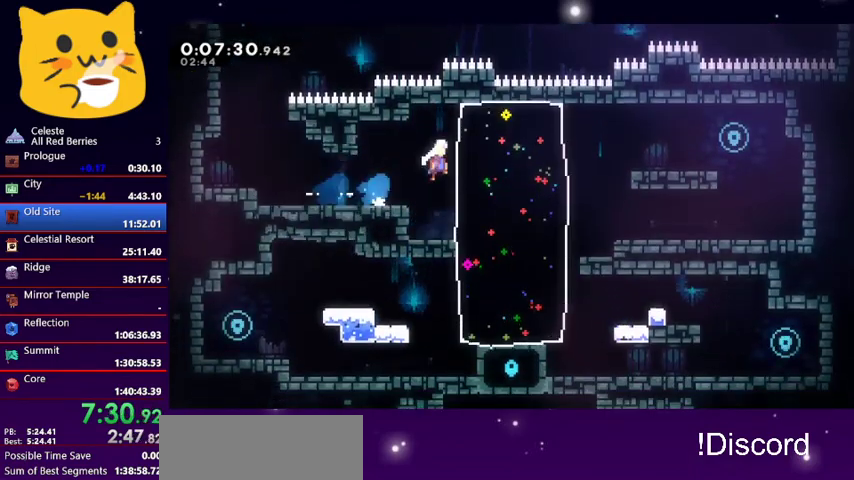
{"keys": ["jump1", "right"], "events": [[133, "dash", "down"], [133, "jump1", "up"], [300, "dash", "up"], [500, "jump1", "down"]]}
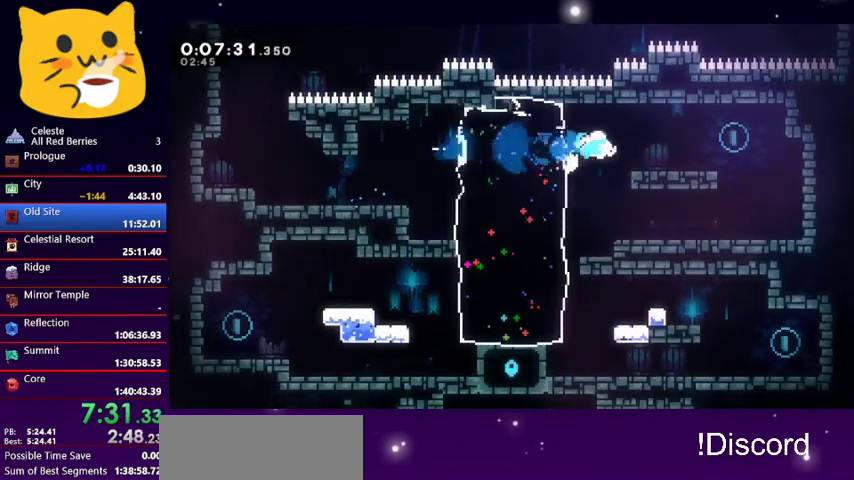
{"keys": ["dash", "down", "left"], "events": [[200, "jump1", "up"], [300, "dash", "down"], [300, "down", "down"], [300, "right", "up"], [333, "left", "down"]]}
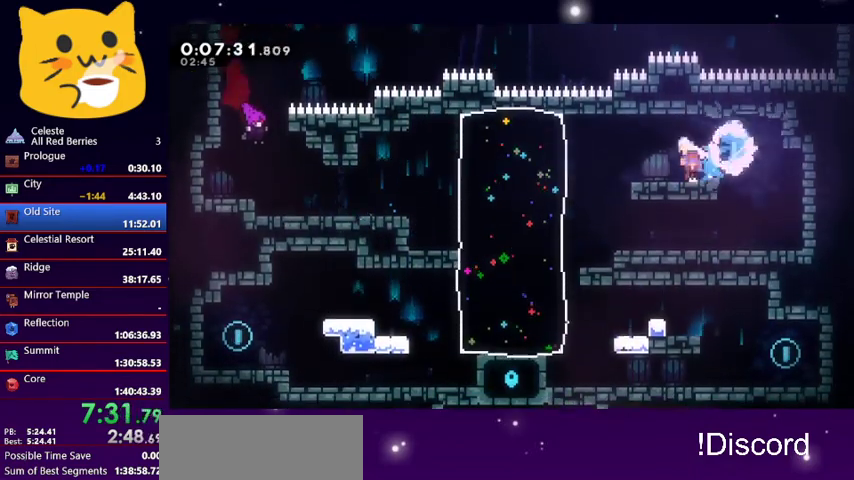
{"keys": ["down", "left"], "events": [[33, "jump1", "down"], [133, "dash", "up"], [167, "dash", "down"], [200, "jump1", "up"], [500, "dash", "up"]]}
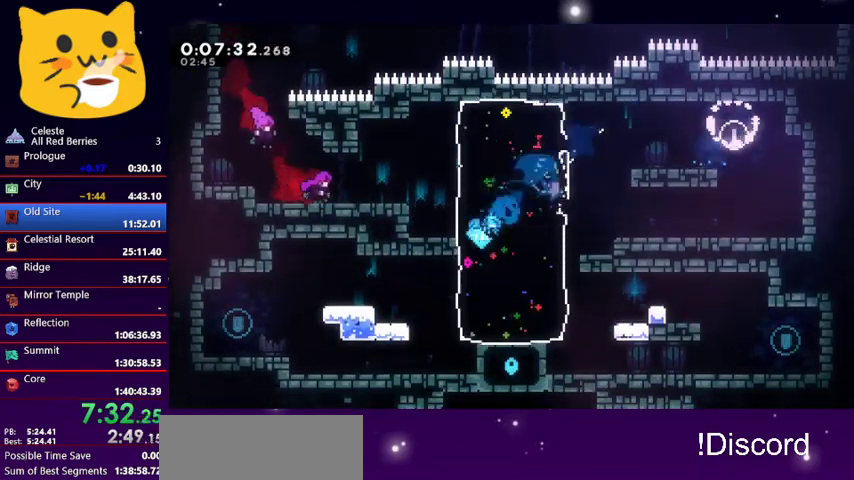
{"keys": ["jump1", "left"], "events": [[167, "down", "up"], [333, "jump1", "down"]]}
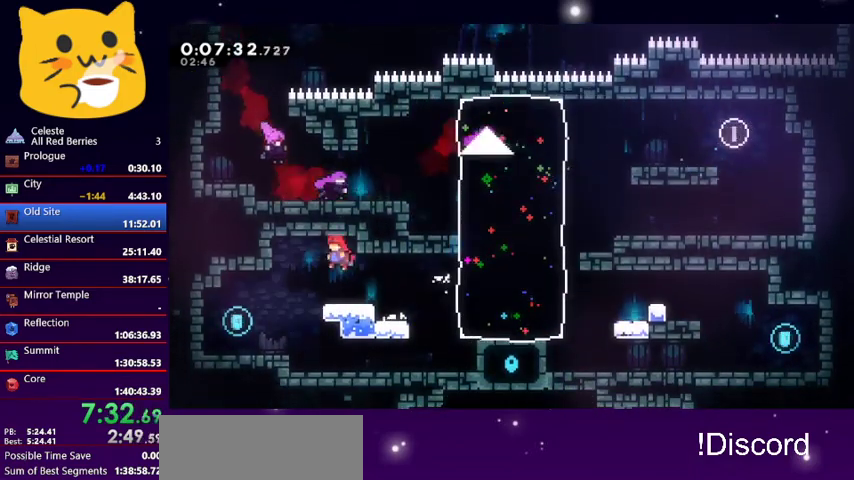
{"keys": ["right"], "events": [[100, "jump1", "up"], [433, "left", "up"], [433, "right", "down"]]}
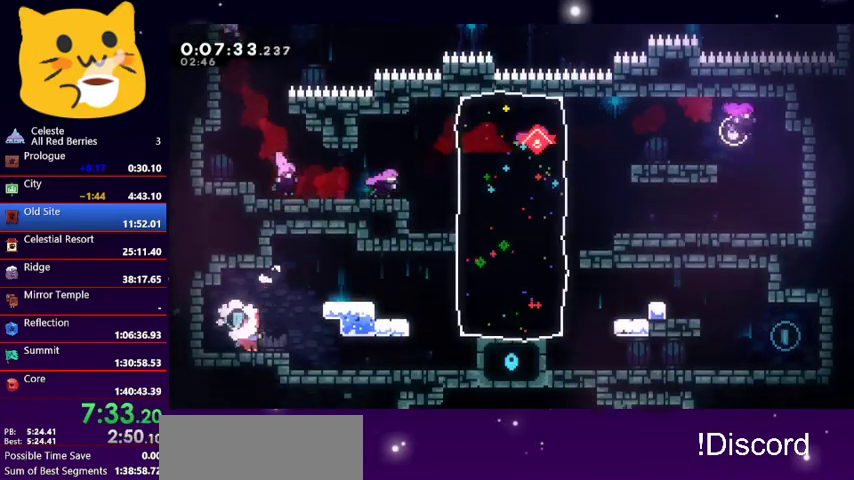
{"keys": ["right"], "events": [[67, "dash", "down"], [200, "dash", "up"], [300, "right", "up"], [467, "right", "down"]]}
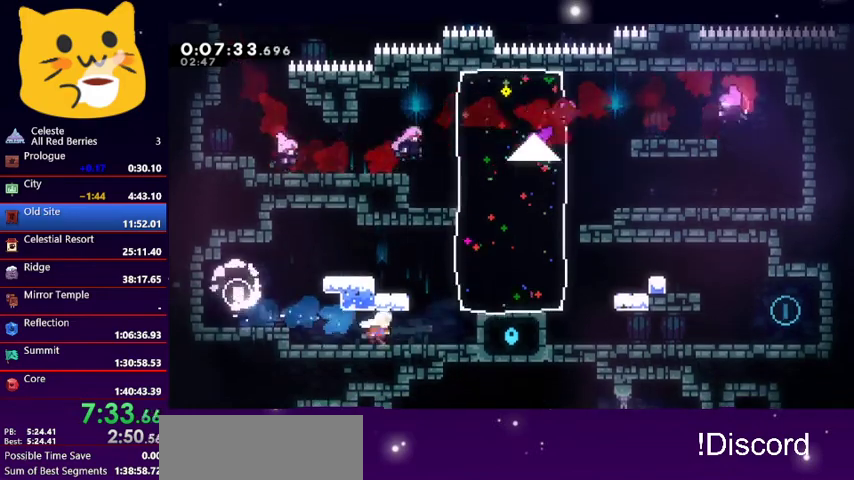
{"keys": ["dash", "right"], "events": [[233, "jump1", "down"], [433, "dash", "down"], [433, "jump1", "up"]]}
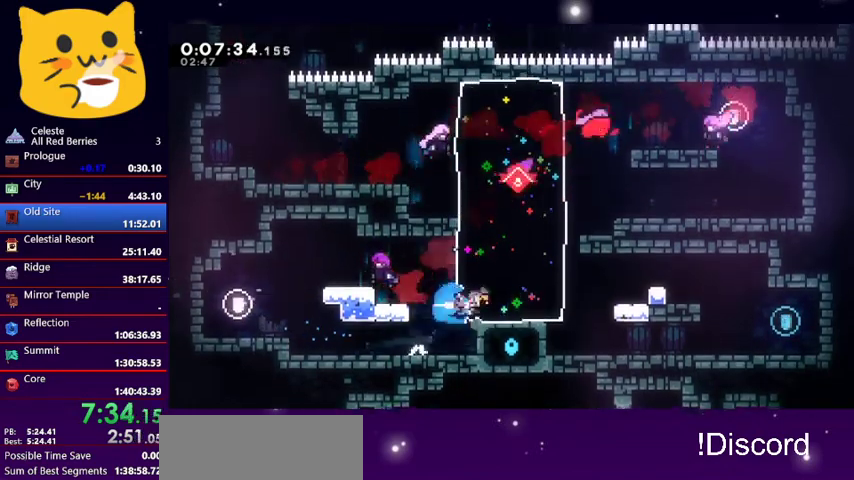
{"keys": ["right"], "events": [[67, "dash", "up"], [133, "jump1", "down"], [433, "jump1", "up"]]}
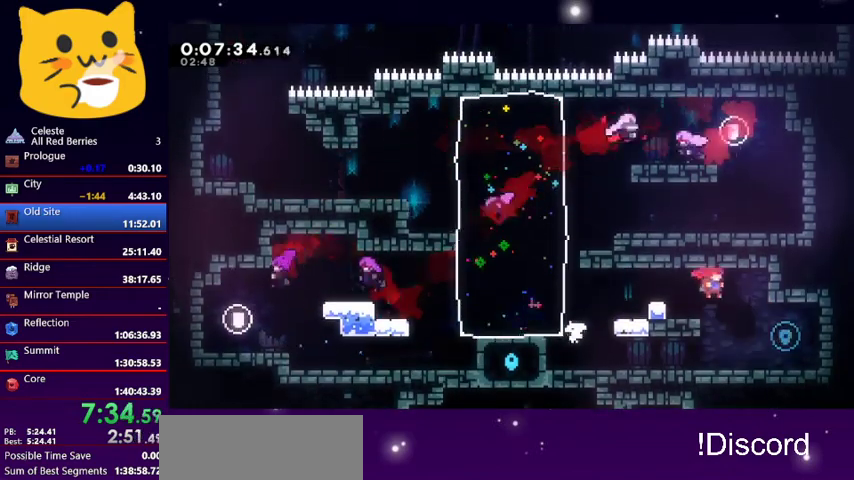
{"keys": ["dash", "left"], "events": [[200, "left", "down"], [200, "right", "up"], [300, "dash", "down"], [433, "dash", "up"], [500, "dash", "down"]]}
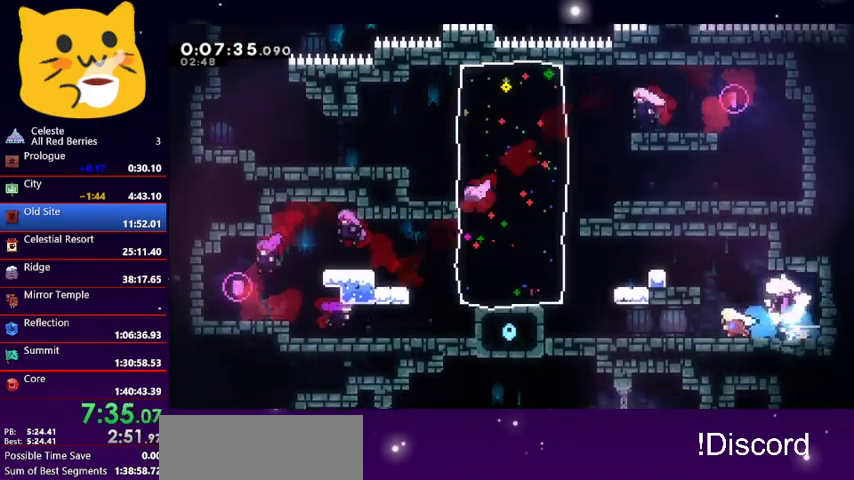
{"keys": ["left"], "events": [[200, "dash", "up"], [233, "dash", "down"], [433, "dash", "up"]]}
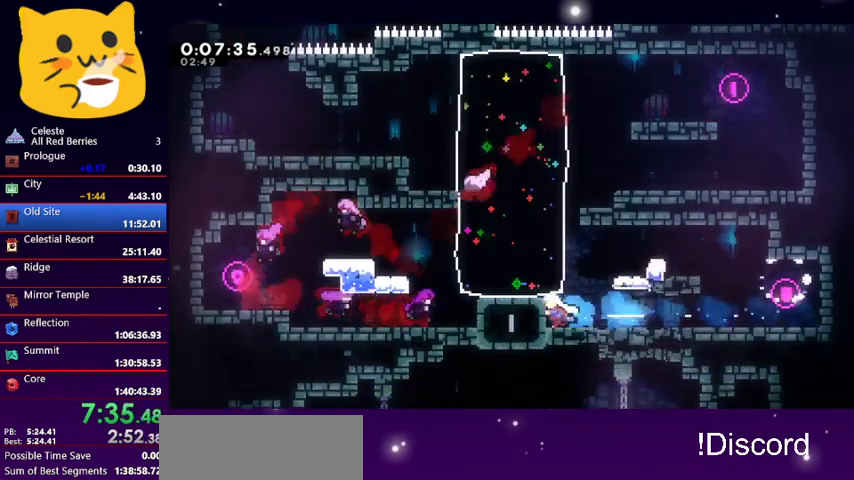
{"keys": ["right"], "events": [[367, "right", "down"], [433, "left", "up"]]}
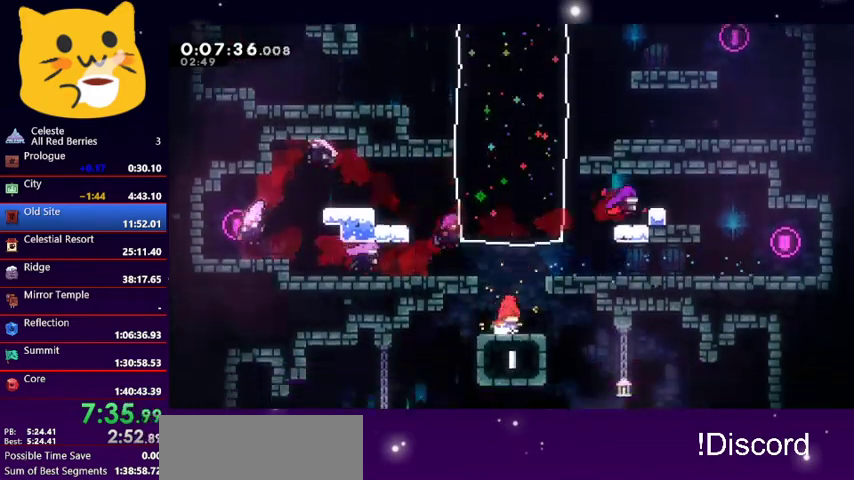
{"keys": ["right"], "events": [[400, "down", "down"], [467, "down", "up"]]}
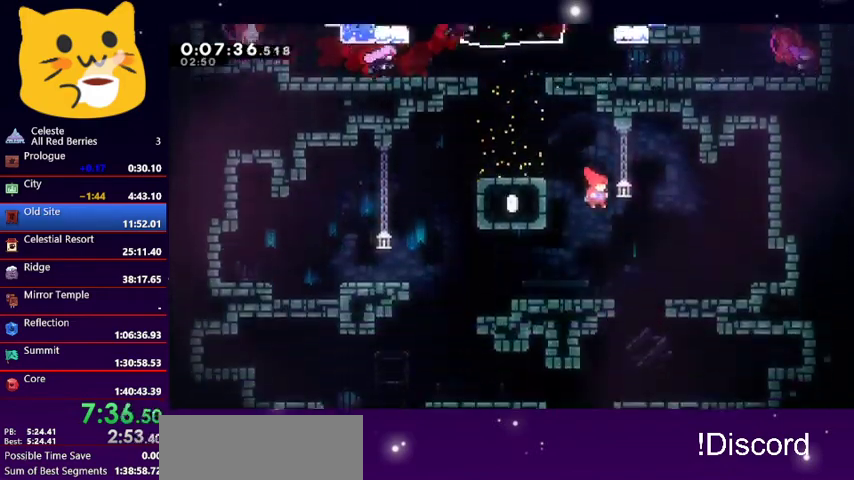
{"keys": ["left"], "events": [[233, "left", "down"], [233, "right", "up"]]}
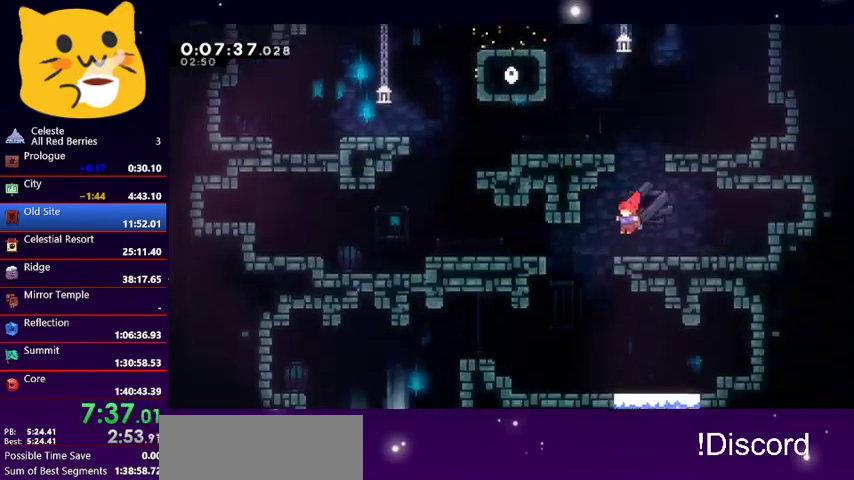
{"keys": ["dash", "left"], "events": [[433, "dash", "down"]]}
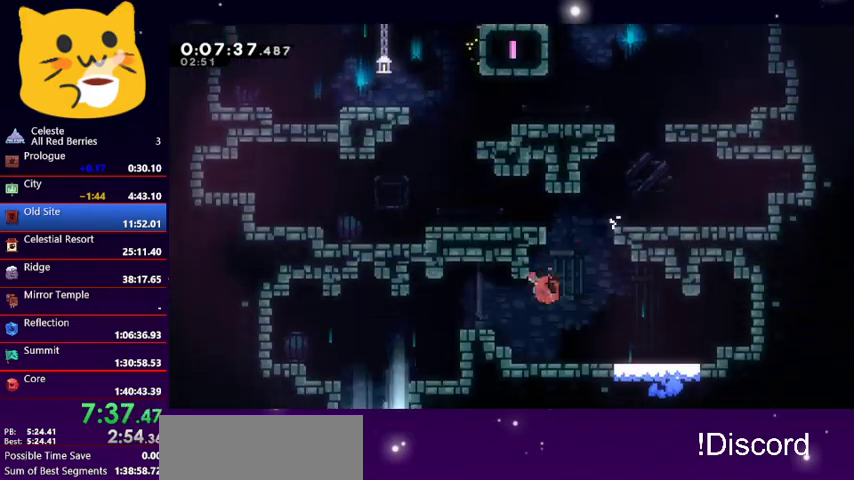
{"keys": ["down"], "events": [[67, "dash", "up"], [167, "down", "down"], [500, "left", "up"]]}
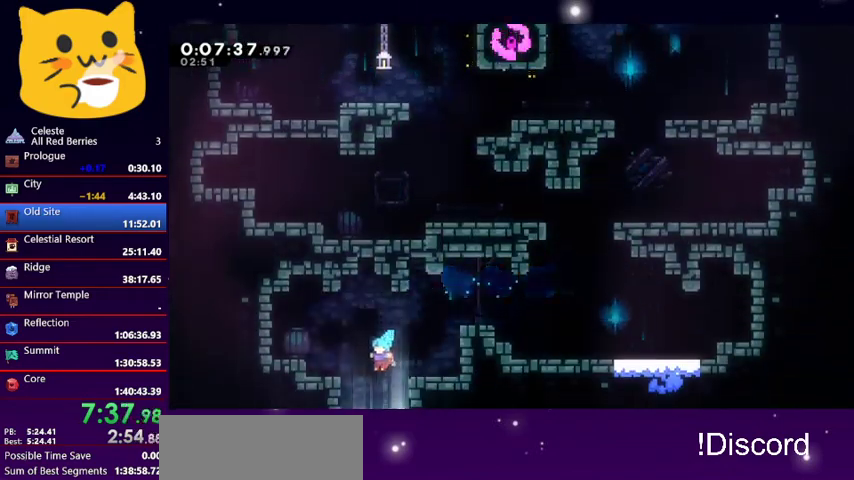
{"keys": ["down"], "events": []}
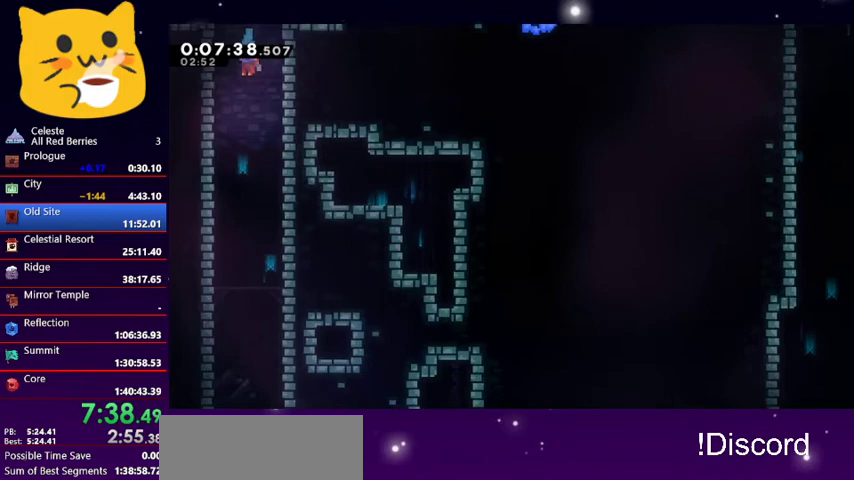
{"keys": ["down"], "events": []}
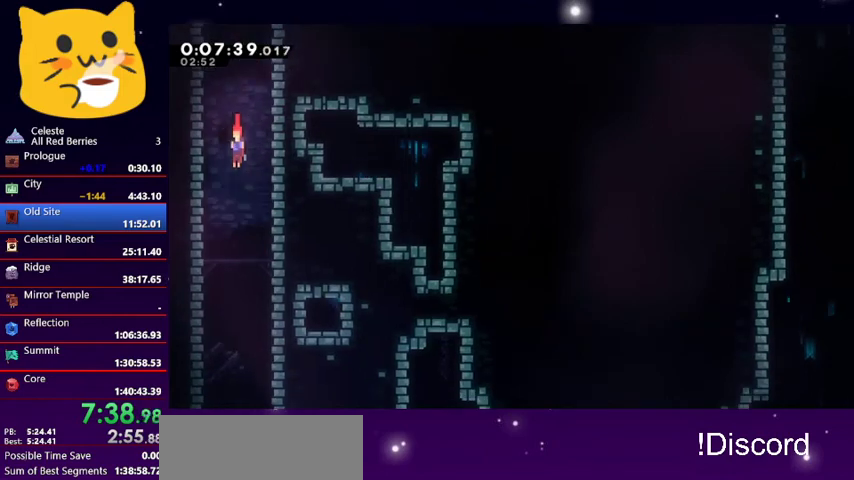
{"keys": ["down", "right"], "events": [[500, "right", "down"]]}
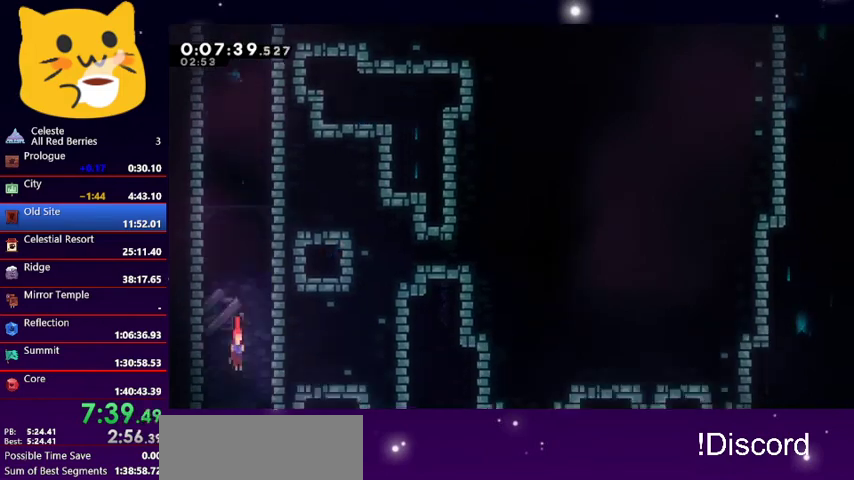
{"keys": ["down", "right"], "events": []}
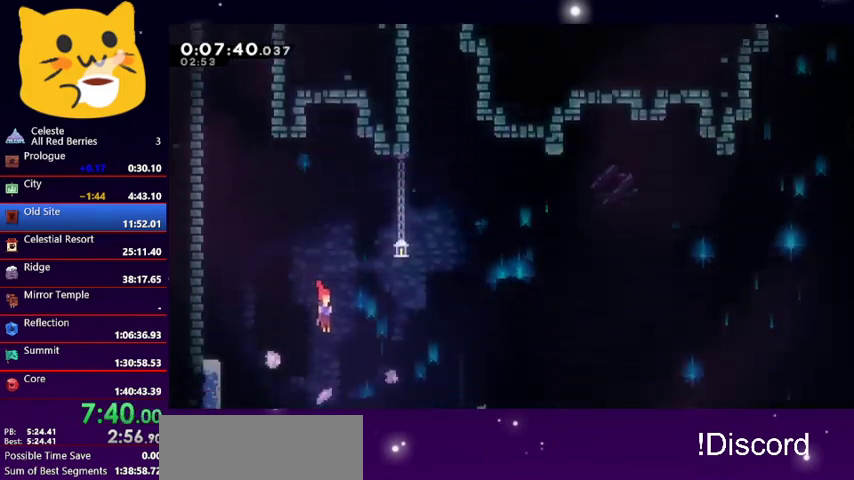
{"keys": ["dash", "down", "jump1", "right"], "events": [[133, "dash", "down"], [333, "jump1", "down"]]}
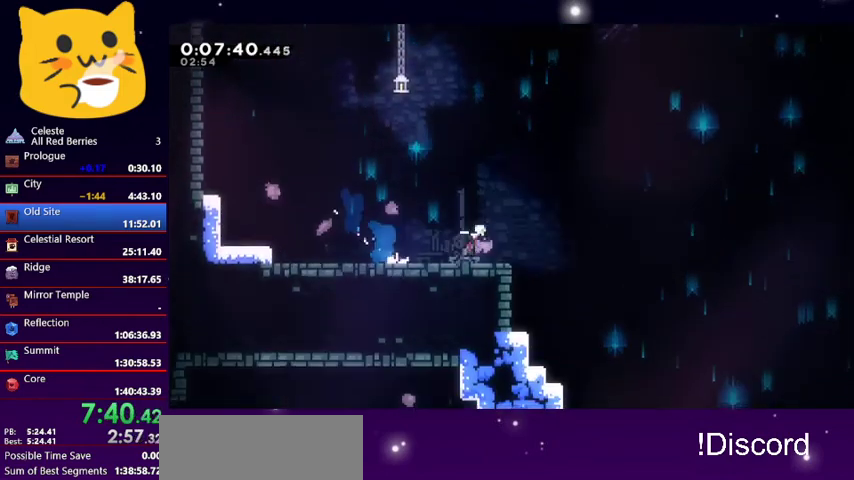
{"keys": ["dash", "down", "right"], "events": [[33, "jump1", "up"], [133, "jump1", "down"], [367, "jump1", "up"]]}
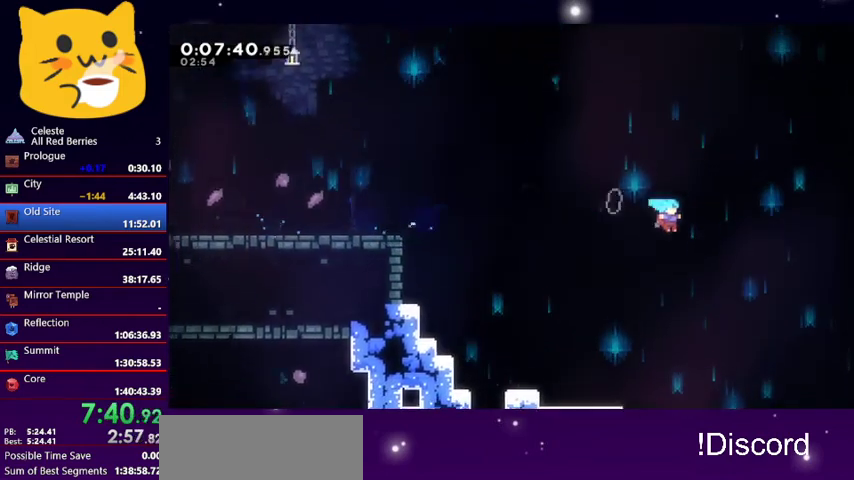
{"keys": ["dash", "down", "right"], "events": [[133, "dash", "up"], [467, "dash", "down"]]}
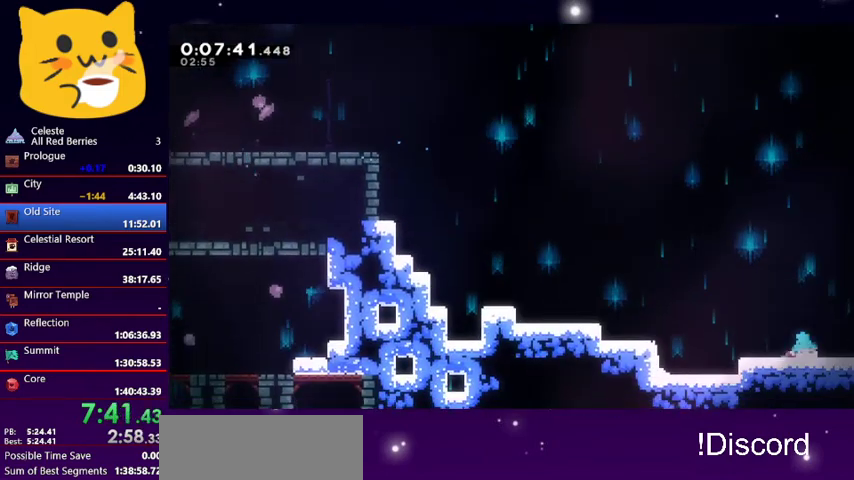
{"keys": ["jump1", "right"], "events": [[67, "jump1", "down"], [167, "dash", "up"], [300, "down", "up"]]}
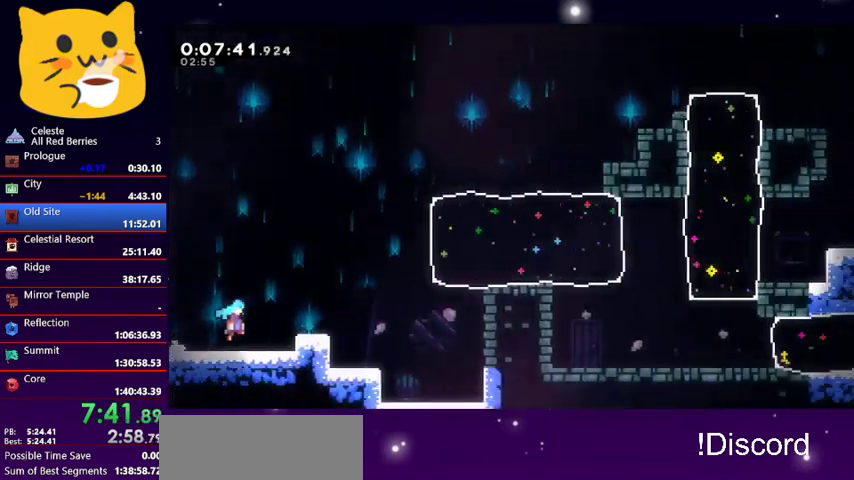
{"keys": ["right", "up"], "events": [[133, "up", "down"], [500, "jump1", "up"]]}
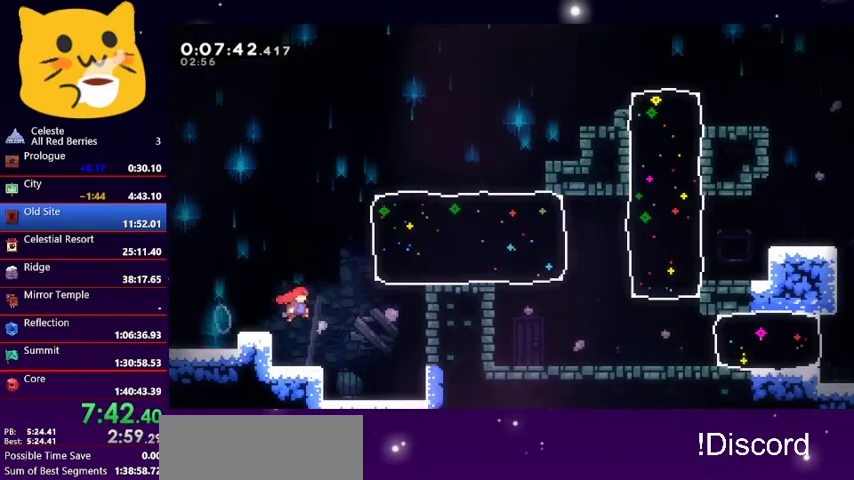
{"keys": ["down", "right"], "events": [[33, "dash", "down"], [300, "dash", "up"], [400, "up", "up"], [500, "down", "down"]]}